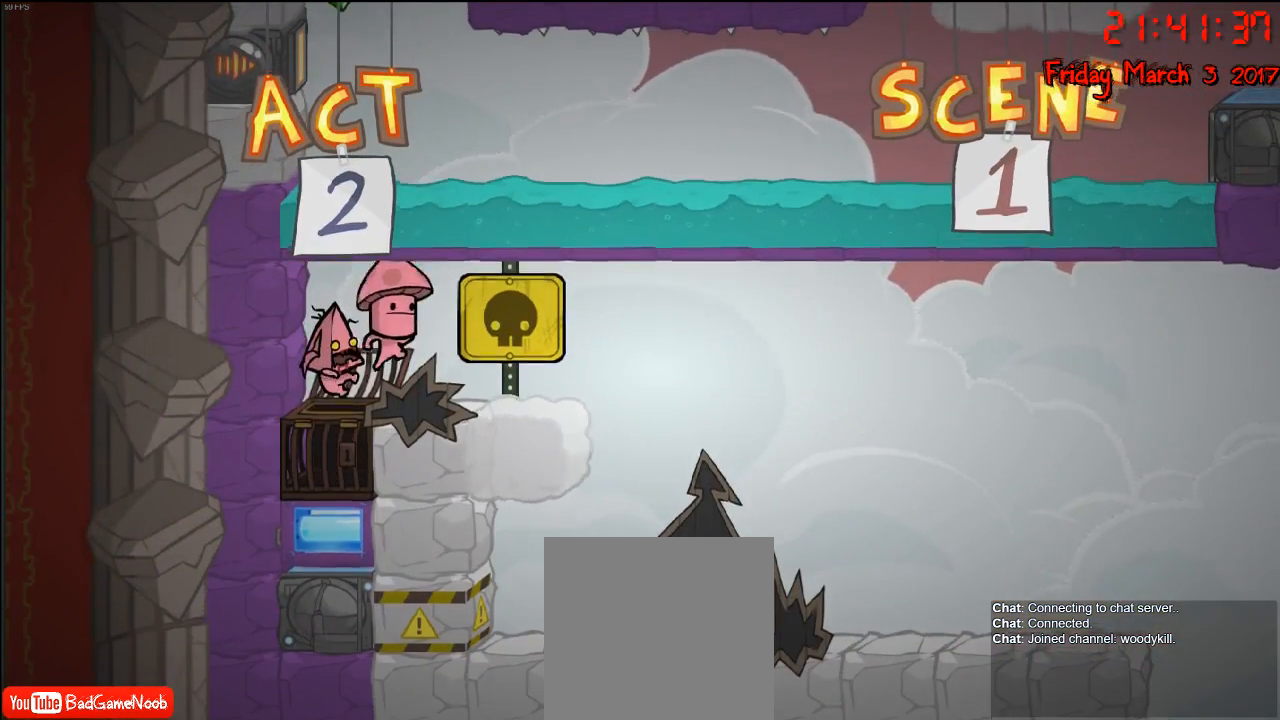
Gameplay with a controller (Xbox layout); each line is a JSON object with the inputs held at the frame after it. "events" lists button and stick changes between this image and that frame as [ms after this image, input, new state], when the widget could be followed in between.
{"buttons": [], "left_stick": "right", "right_stick": "center", "events": [[433, "left_stick", "right"]]}
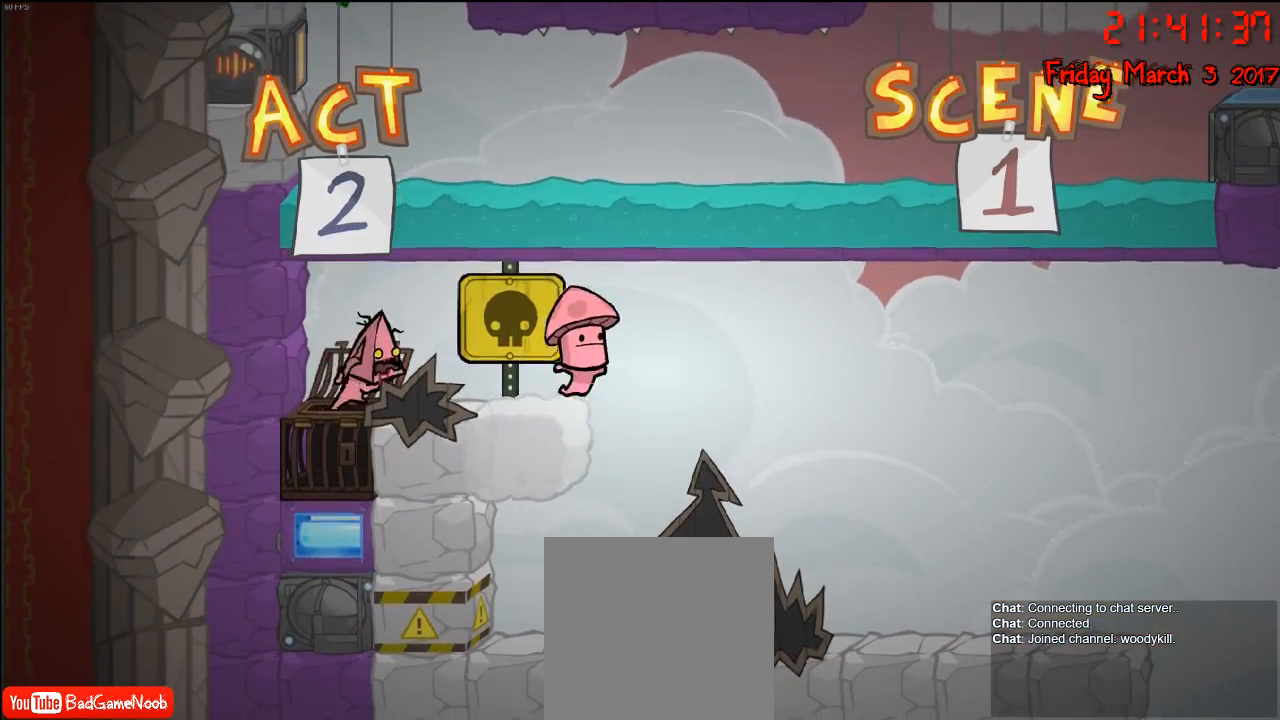
{"buttons": [], "left_stick": "center", "right_stick": "center", "events": [[300, "left_stick", "center"]]}
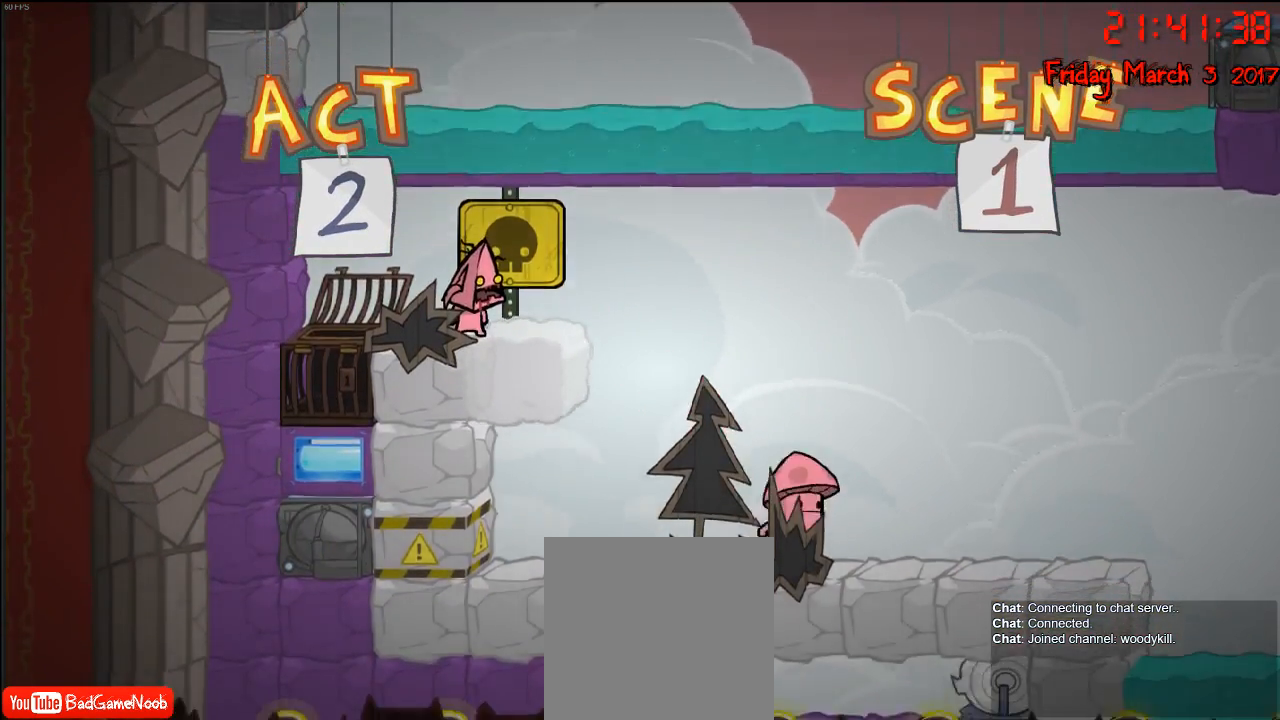
{"buttons": [], "left_stick": "right", "right_stick": "center", "events": [[117, "left_stick", "right"]]}
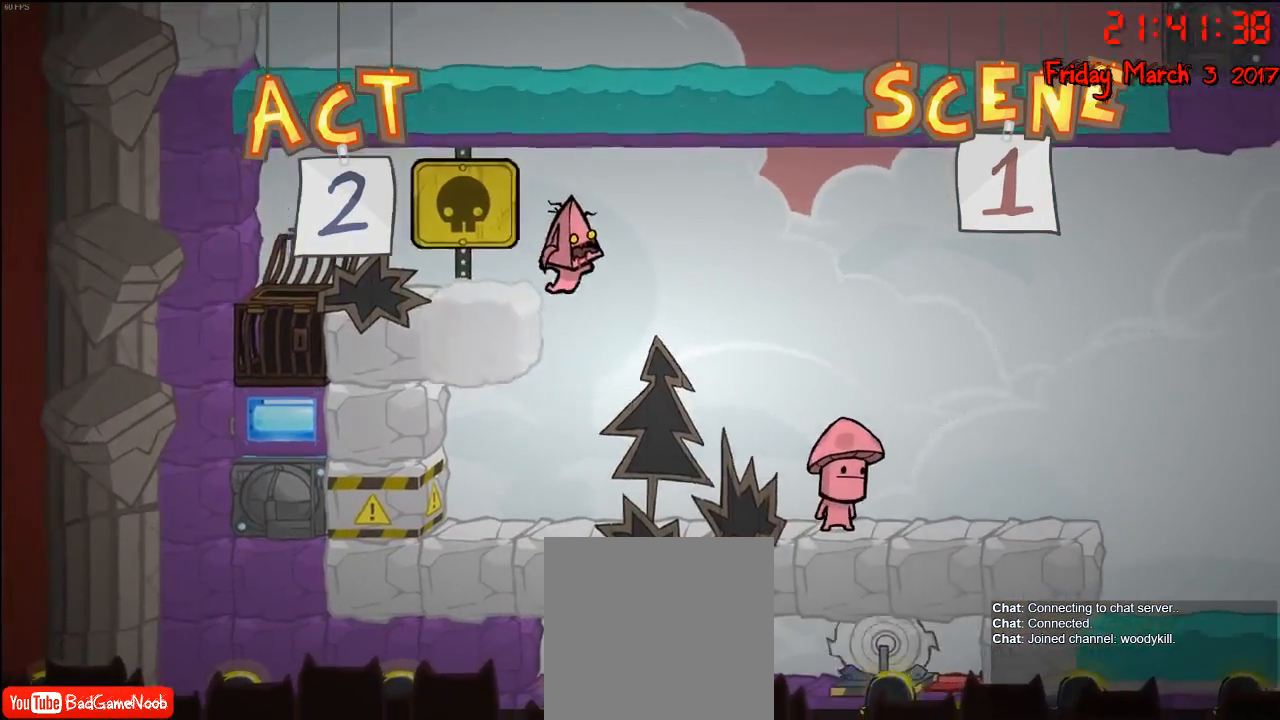
{"buttons": [], "left_stick": "center", "right_stick": "center", "events": [[100, "left_stick", "center"], [150, "left_stick", "left"], [433, "left_stick", "center"]]}
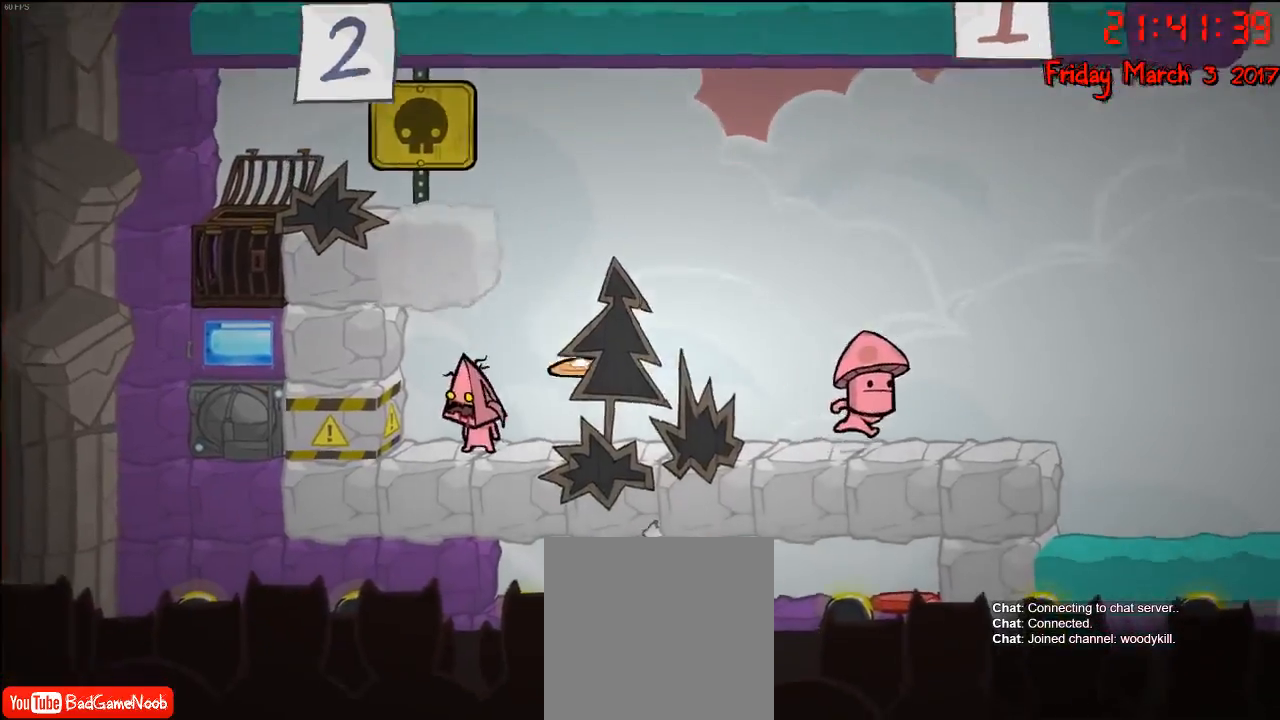
{"buttons": [], "left_stick": "right", "right_stick": "center", "events": [[300, "A", "down"], [350, "left_stick", "right"], [417, "A", "up"]]}
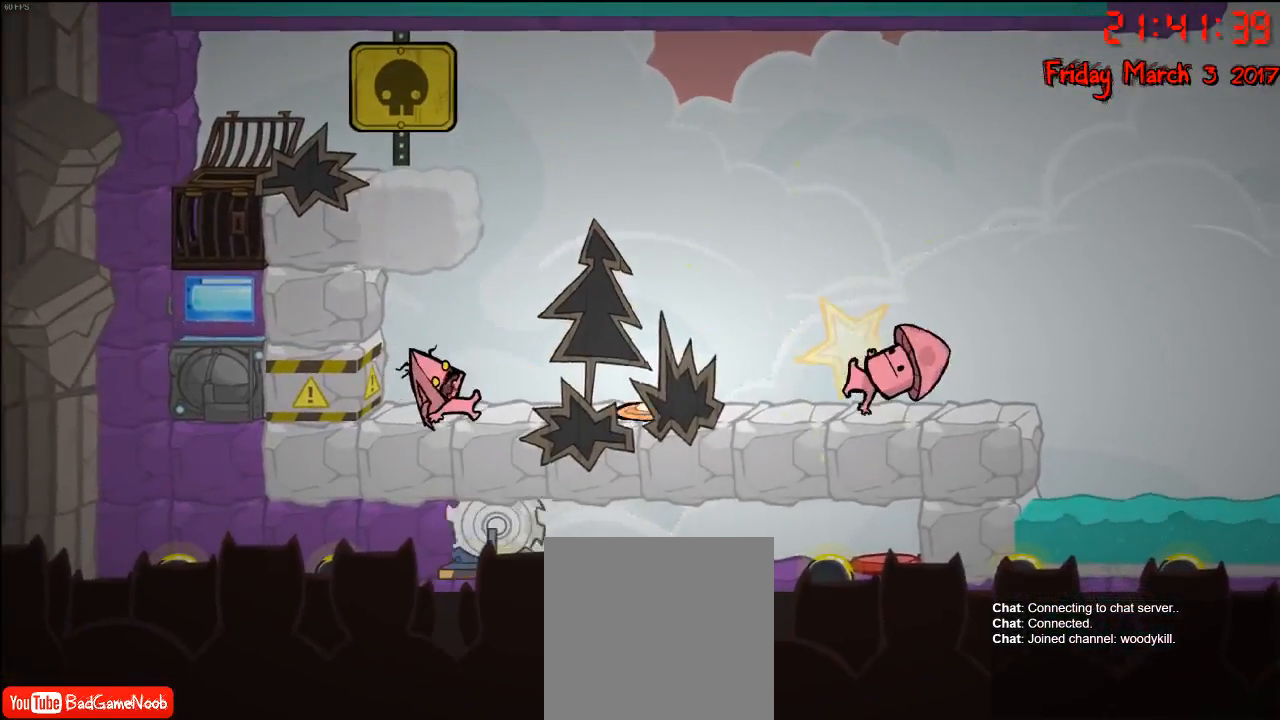
{"buttons": [], "left_stick": "right", "right_stick": "center", "events": [[17, "left_stick", "center"], [250, "left_stick", "right"], [367, "A", "down"], [483, "A", "up"]]}
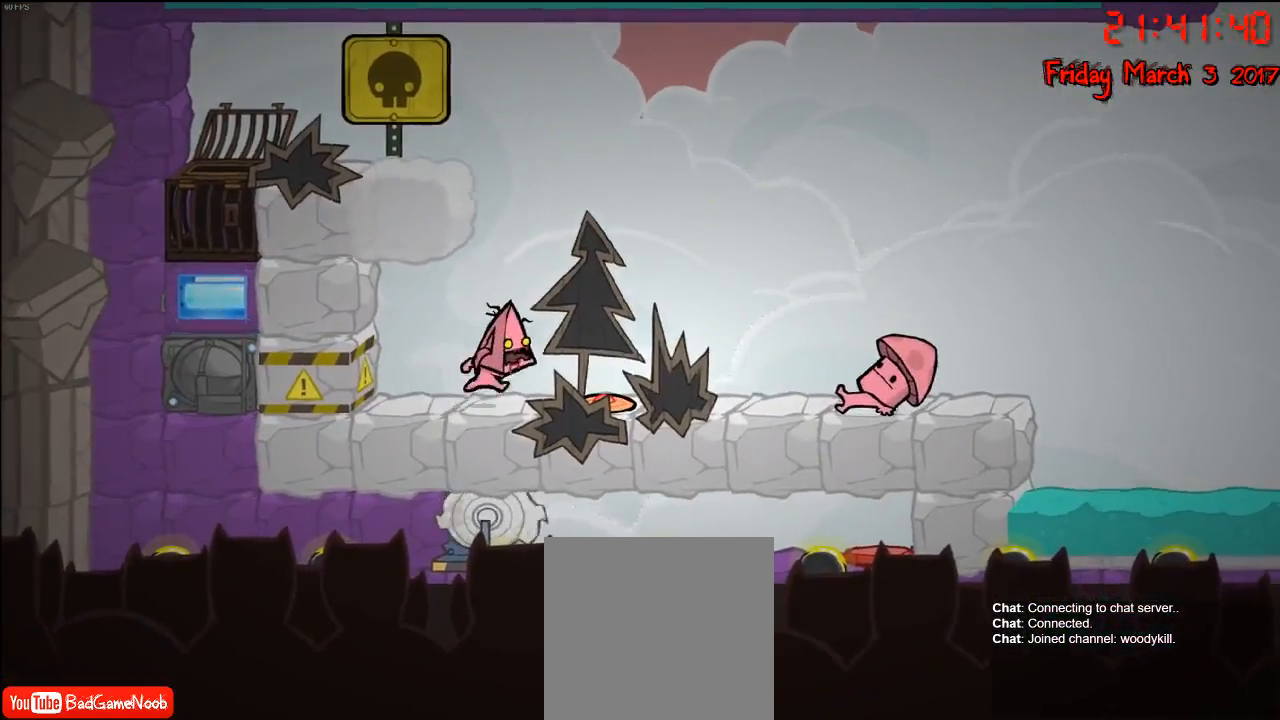
{"buttons": ["A"], "left_stick": "left", "right_stick": "center", "events": [[117, "A", "down"], [117, "left_stick", "left"], [283, "A", "up"], [367, "A", "down"]]}
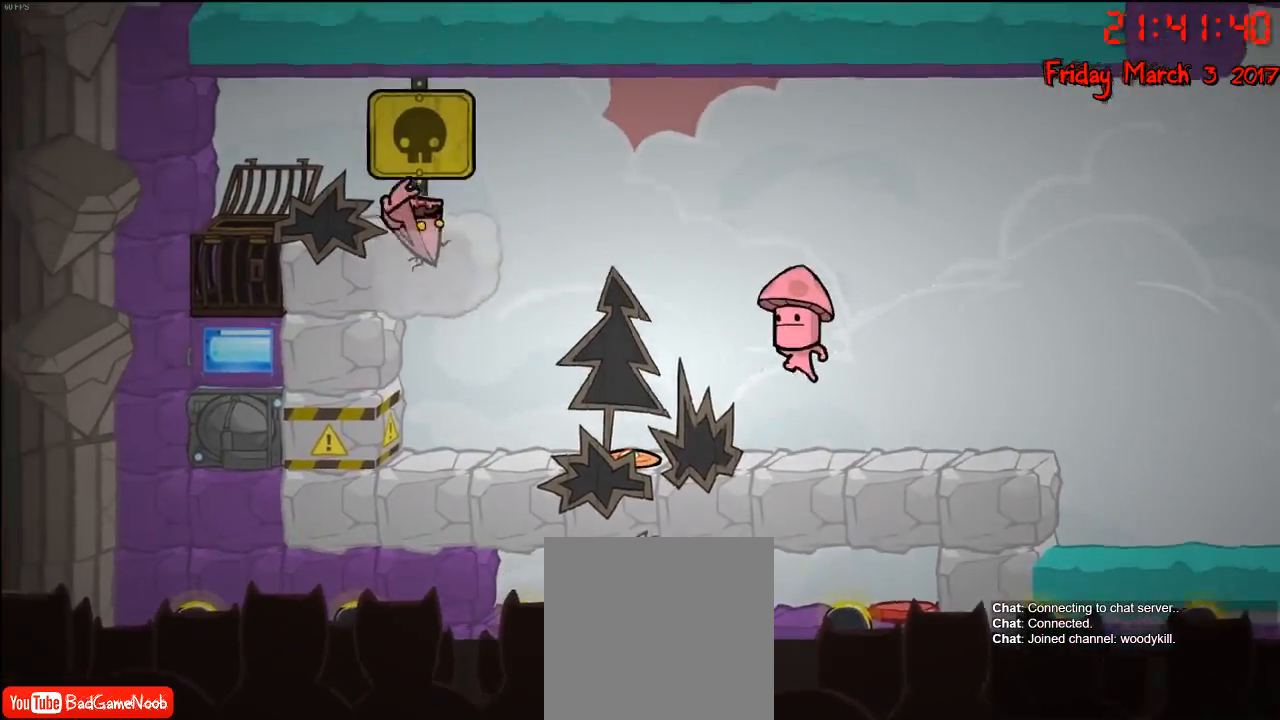
{"buttons": [], "left_stick": "center", "right_stick": "center", "events": [[133, "A", "up"], [200, "left_stick", "center"]]}
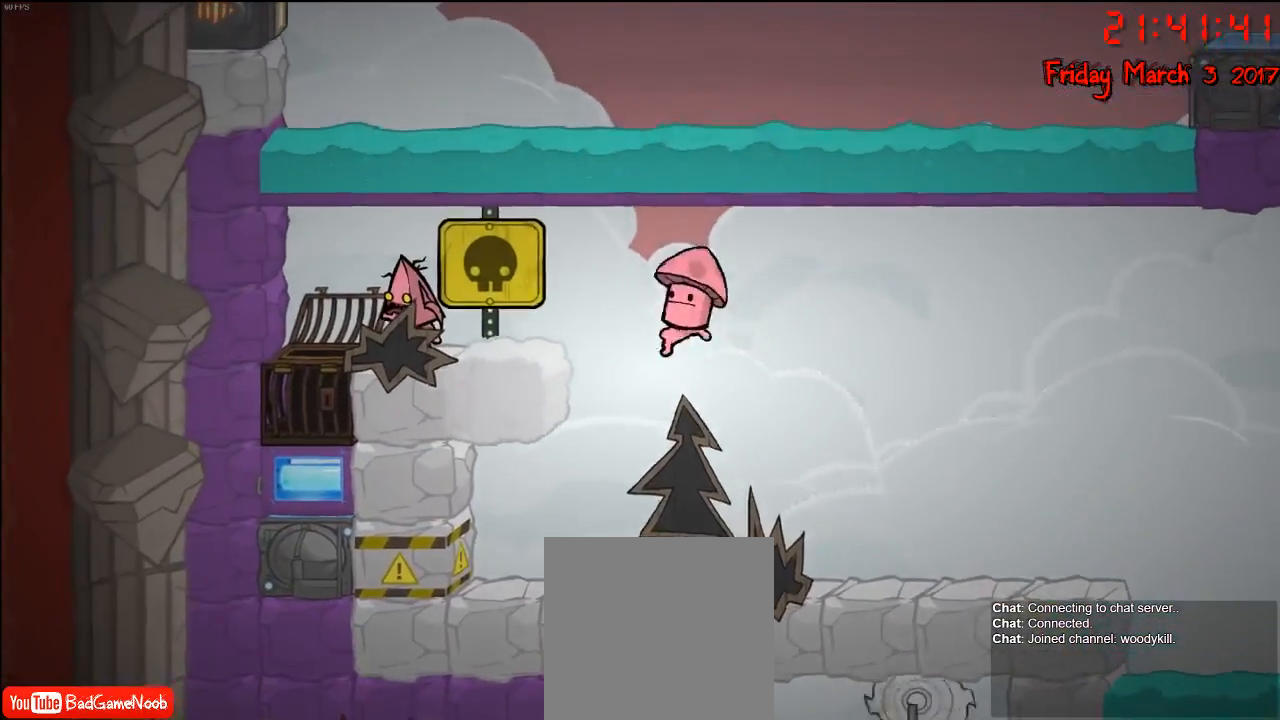
{"buttons": [], "left_stick": "center", "right_stick": "center", "events": []}
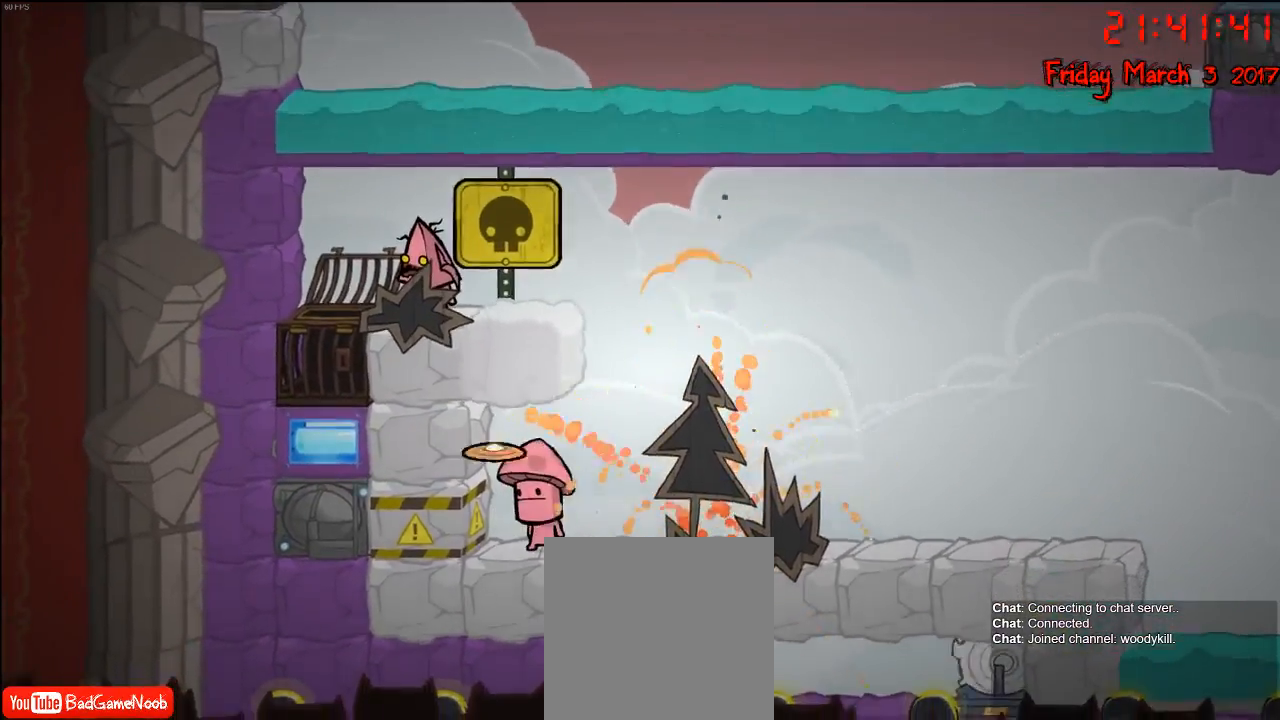
{"buttons": [], "left_stick": "right", "right_stick": "center", "events": [[467, "left_stick", "right"]]}
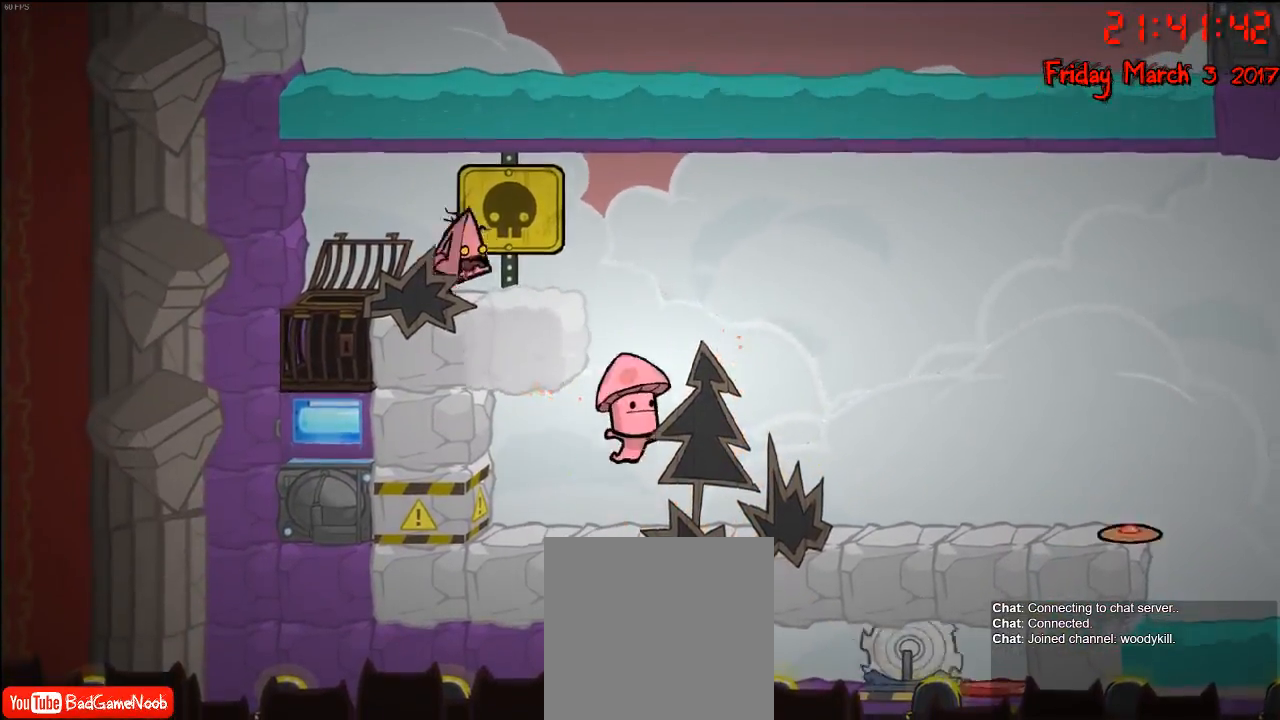
{"buttons": [], "left_stick": "center", "right_stick": "center", "events": [[117, "left_stick", "center"]]}
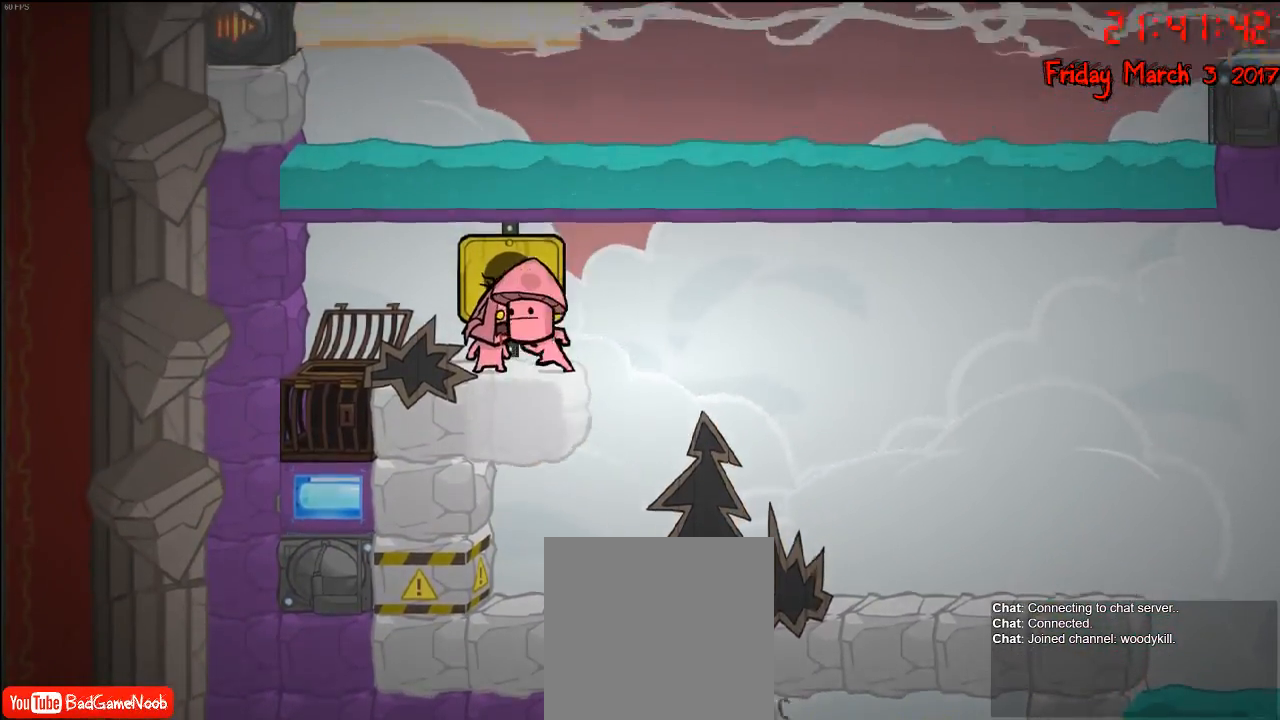
{"buttons": [], "left_stick": "center", "right_stick": "center", "events": []}
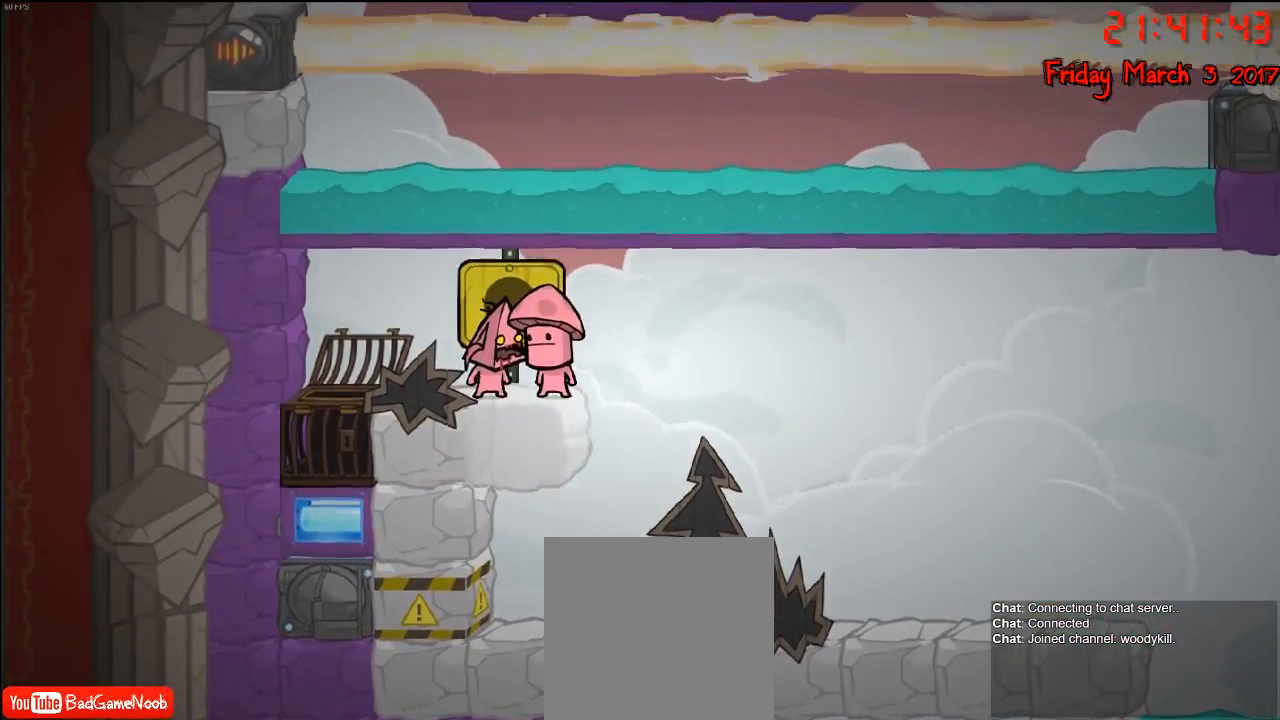
{"buttons": [], "left_stick": "center", "right_stick": "center", "events": []}
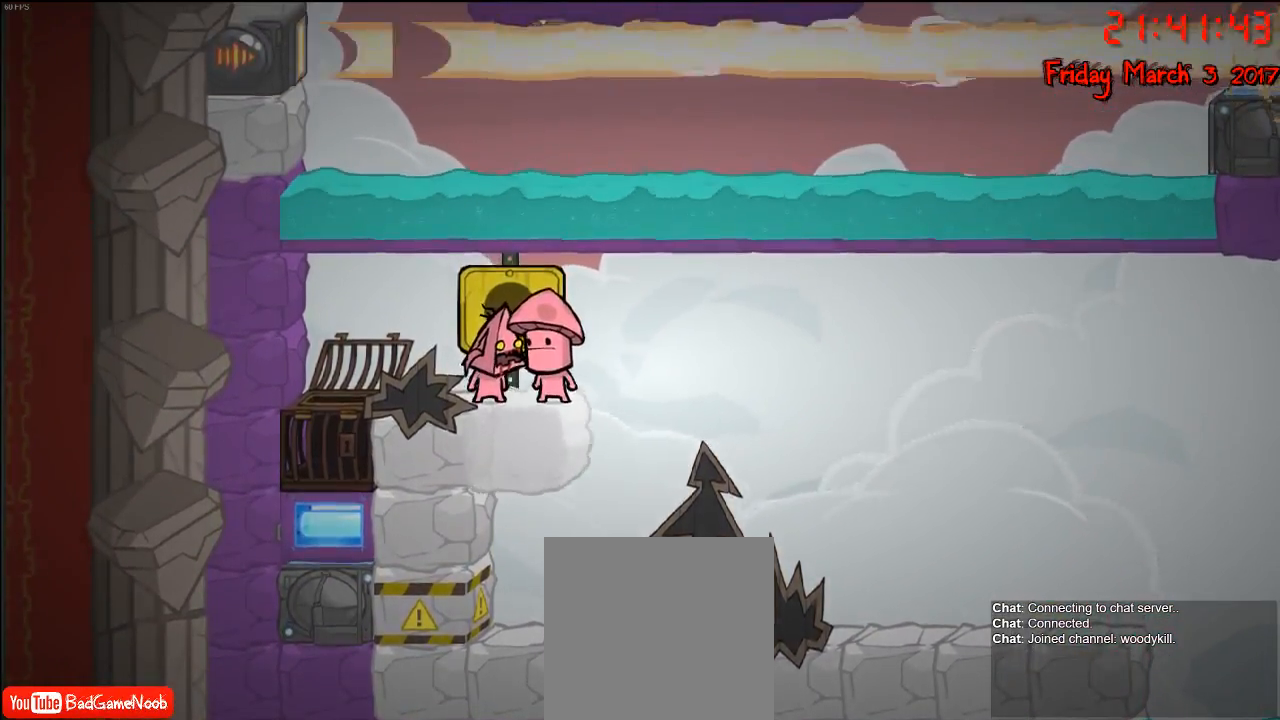
{"buttons": [], "left_stick": "center", "right_stick": "center", "events": []}
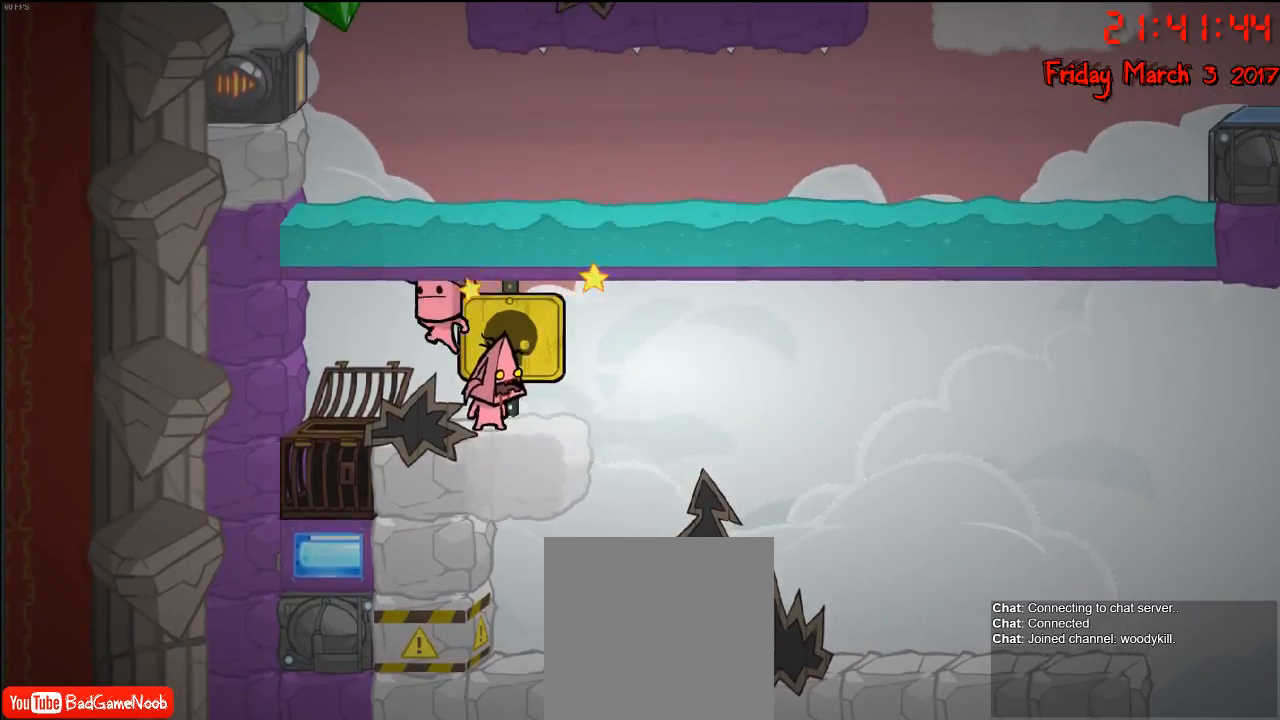
{"buttons": [], "left_stick": "right", "right_stick": "center", "events": [[50, "left_stick", "right"]]}
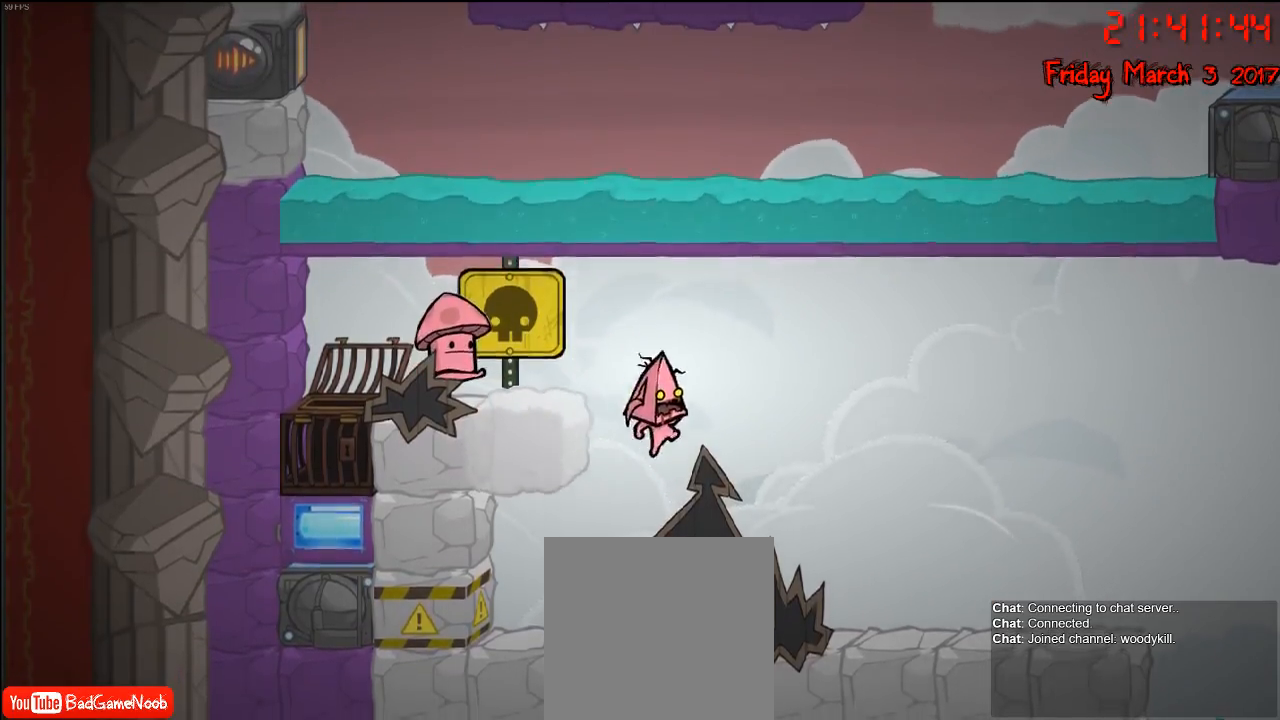
{"buttons": [], "left_stick": "right", "right_stick": "center", "events": [[50, "A", "down"], [233, "A", "up"]]}
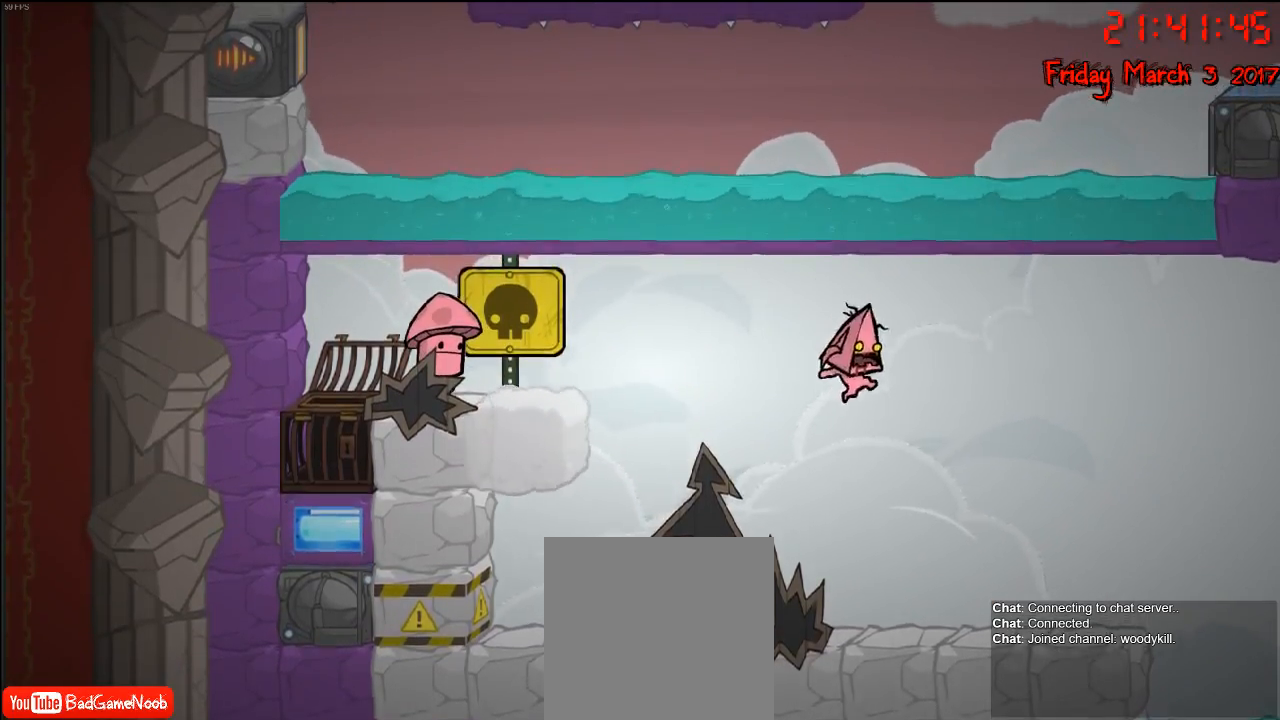
{"buttons": [], "left_stick": "right", "right_stick": "center", "events": []}
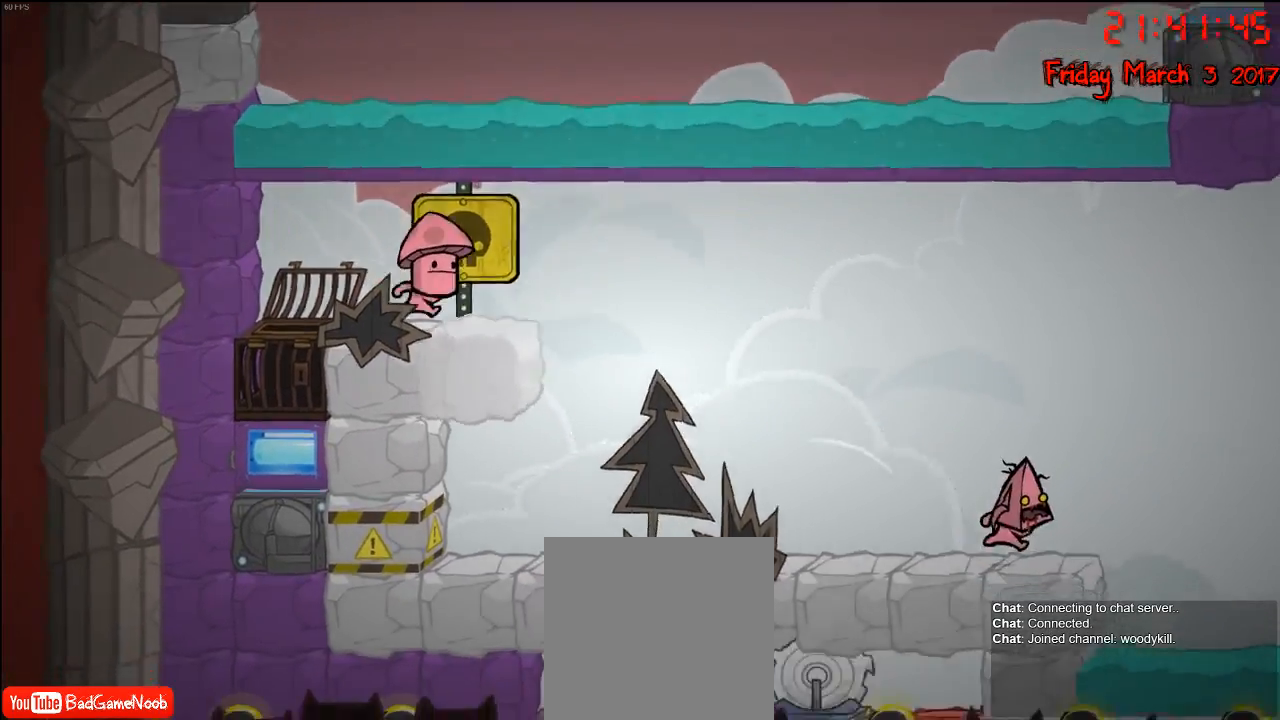
{"buttons": [], "left_stick": "center", "right_stick": "center", "events": [[117, "left_stick", "center"]]}
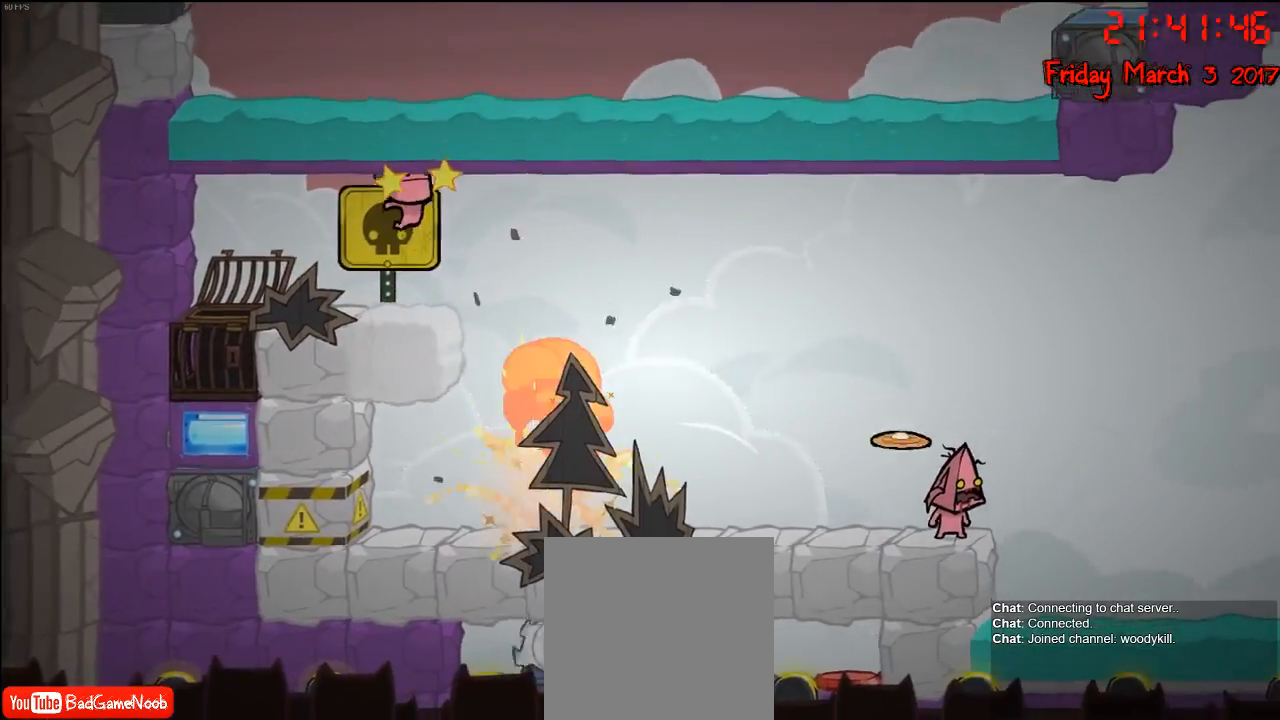
{"buttons": [], "left_stick": "left", "right_stick": "center", "events": [[167, "A", "down"], [183, "left_stick", "right"], [317, "A", "up"], [367, "left_stick", "left"]]}
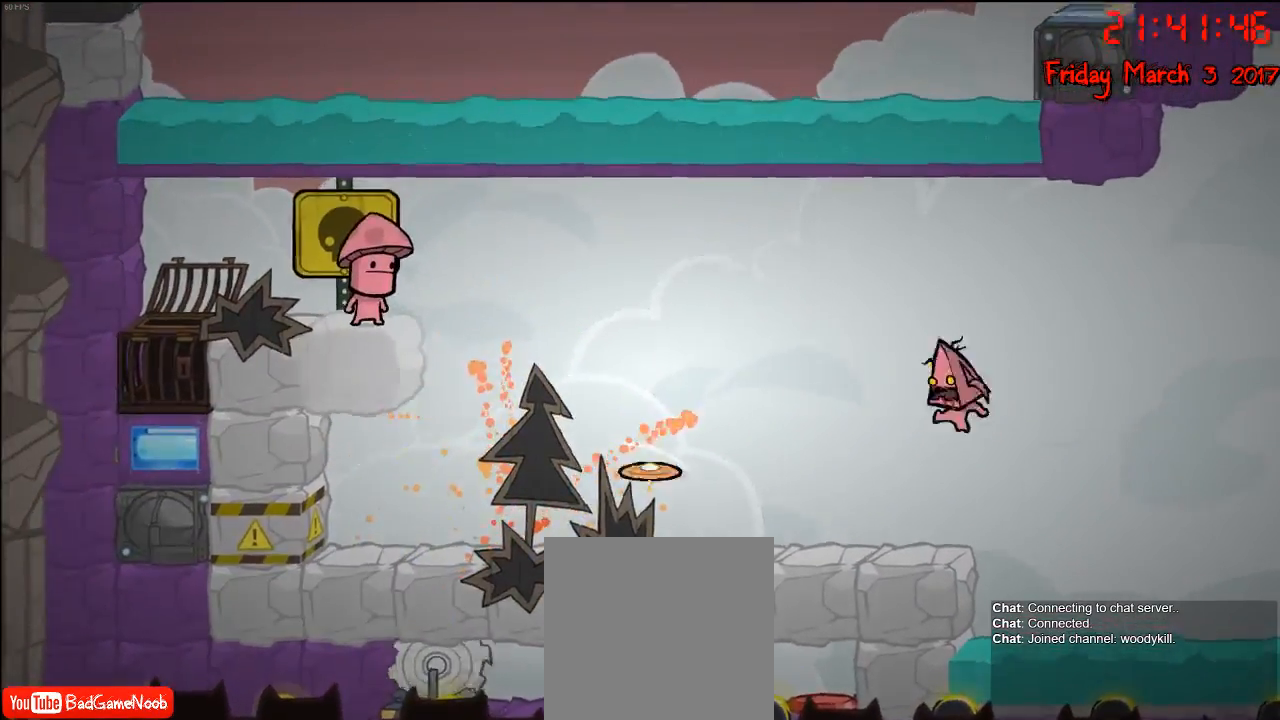
{"buttons": [], "left_stick": "center", "right_stick": "center", "events": [[50, "A", "down"], [50, "left_stick", "right"], [167, "left_stick", "left"], [267, "A", "up"], [450, "left_stick", "center"]]}
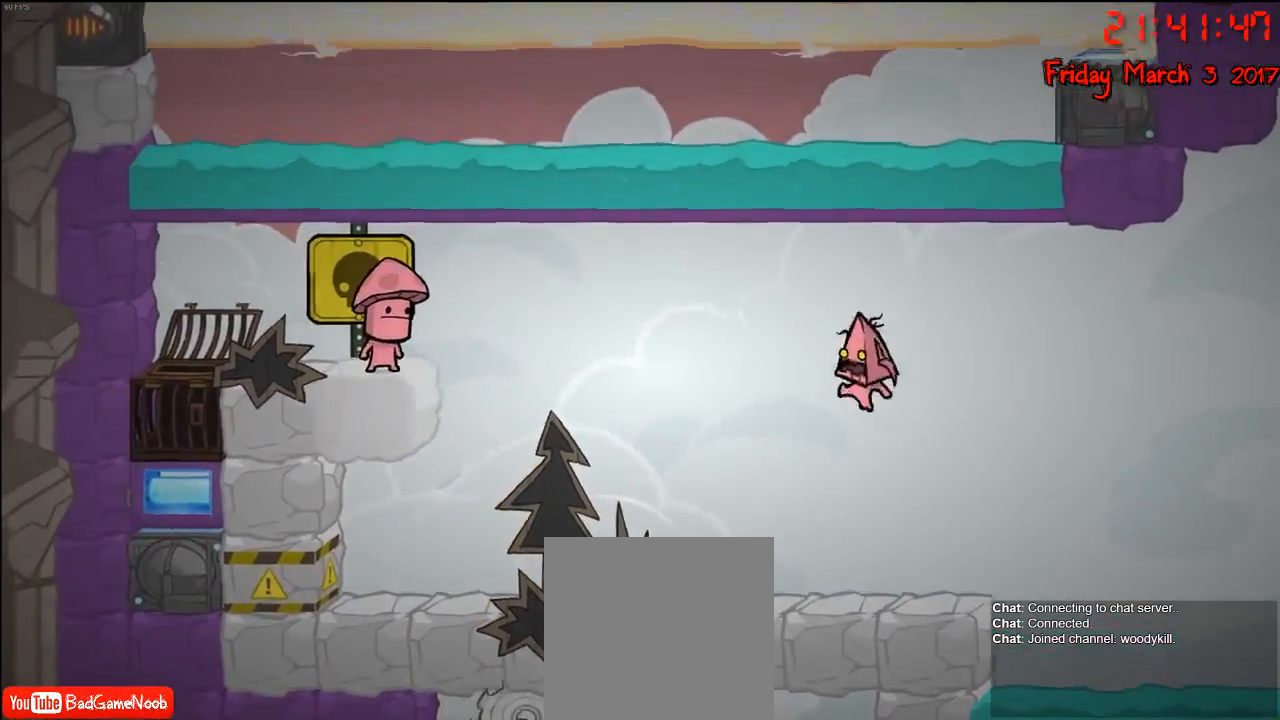
{"buttons": [], "left_stick": "center", "right_stick": "center", "events": [[33, "left_stick", "right"], [217, "left_stick", "center"]]}
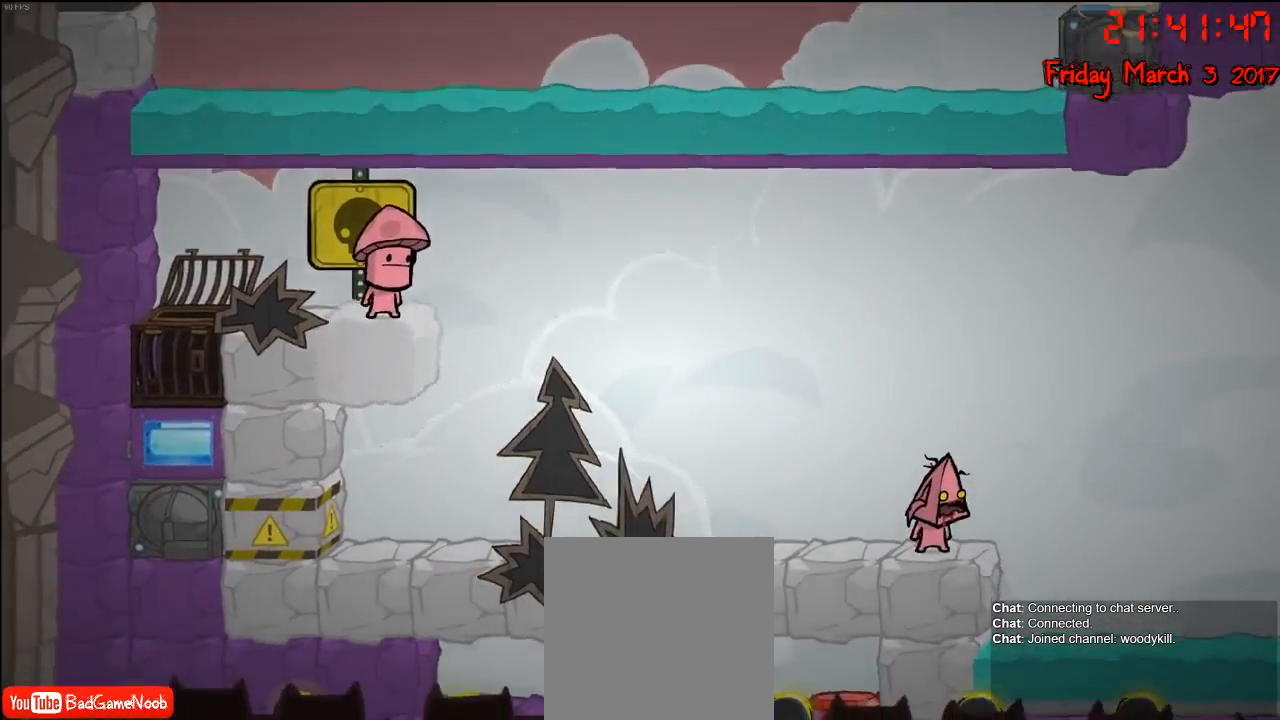
{"buttons": [], "left_stick": "center", "right_stick": "center", "events": []}
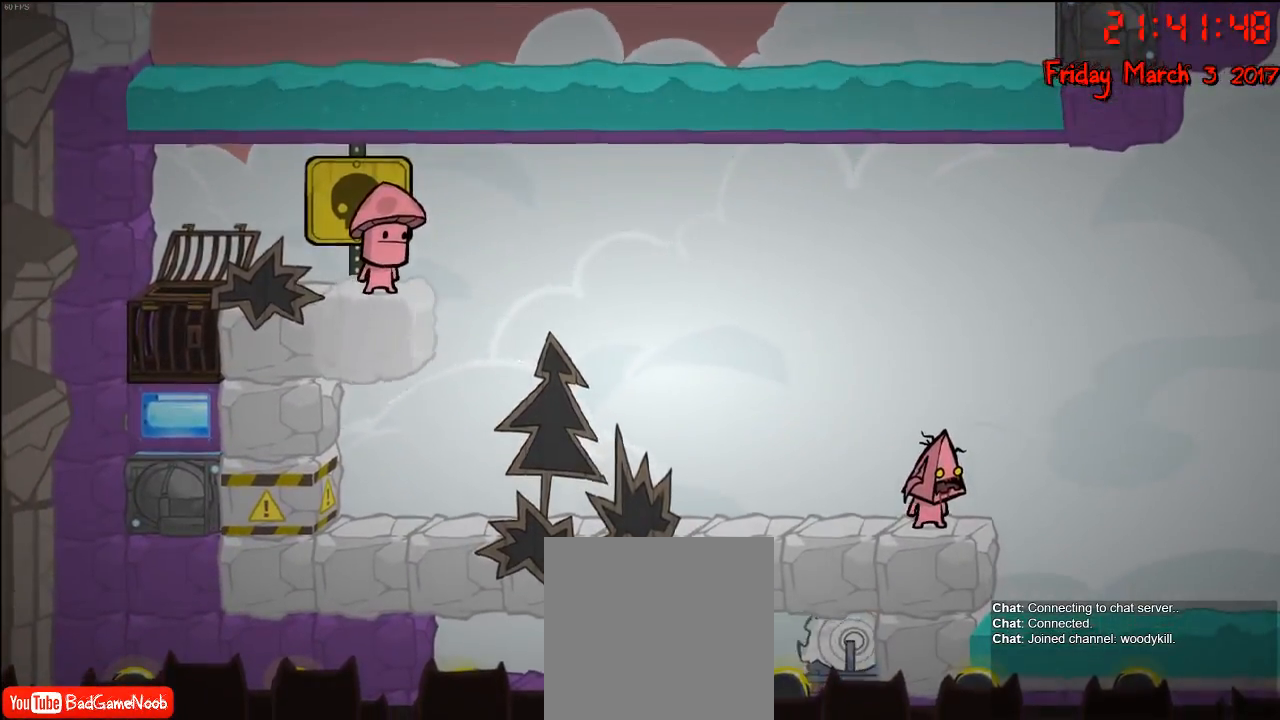
{"buttons": [], "left_stick": "right", "right_stick": "center", "events": [[500, "left_stick", "right"]]}
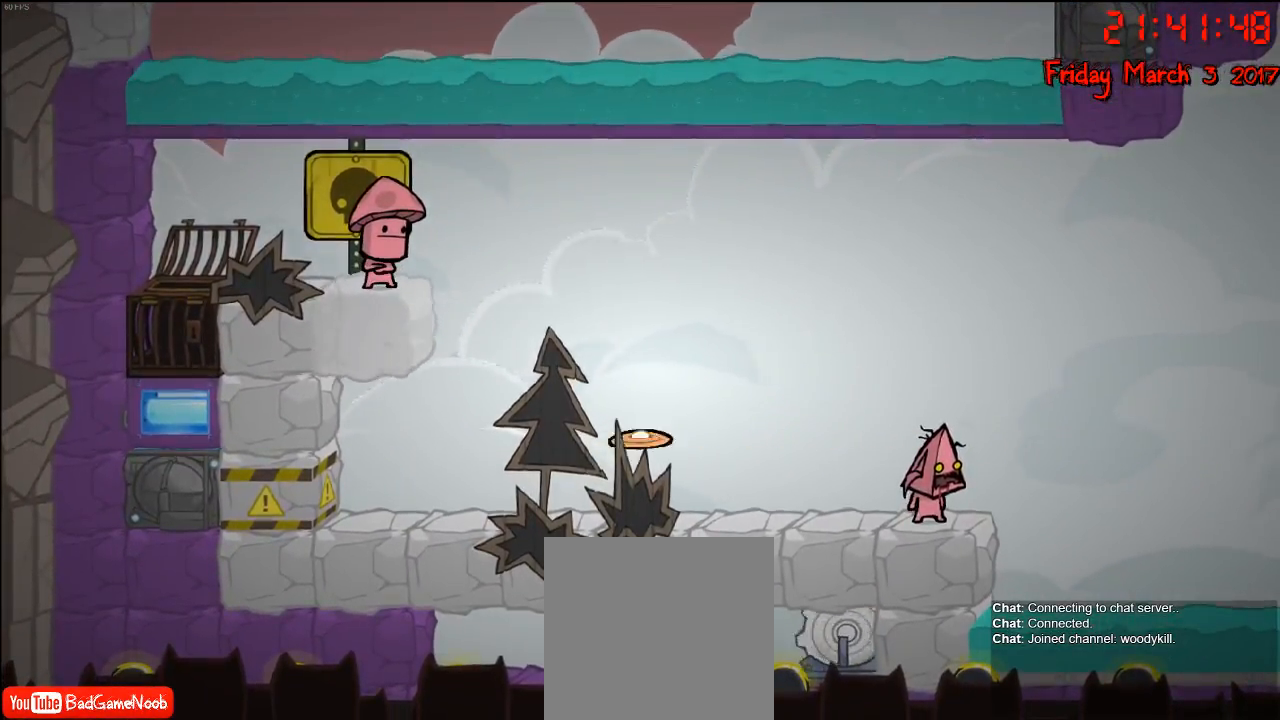
{"buttons": [], "left_stick": "left", "right_stick": "center", "events": [[67, "A", "down"], [200, "left_stick", "left"], [217, "A", "up"], [300, "A", "down"], [467, "A", "up"]]}
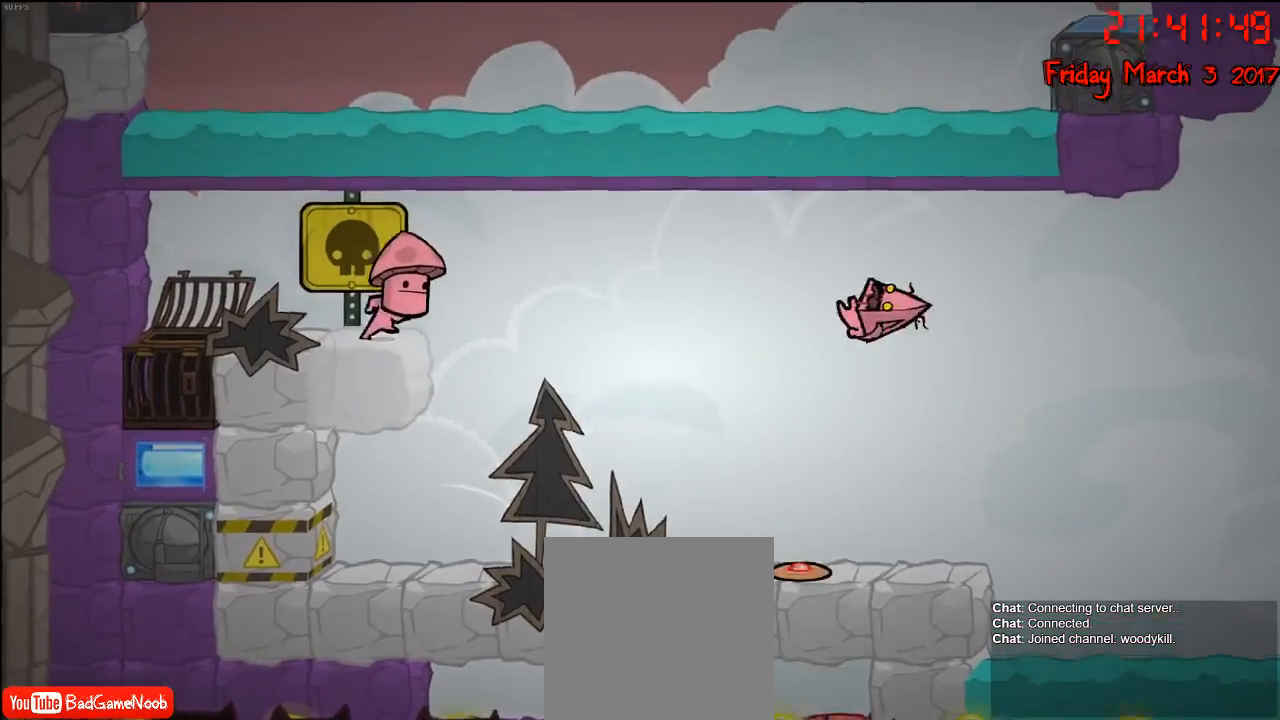
{"buttons": [], "left_stick": "left", "right_stick": "center", "events": [[100, "left_stick", "right"], [283, "left_stick", "center"], [400, "left_stick", "left"]]}
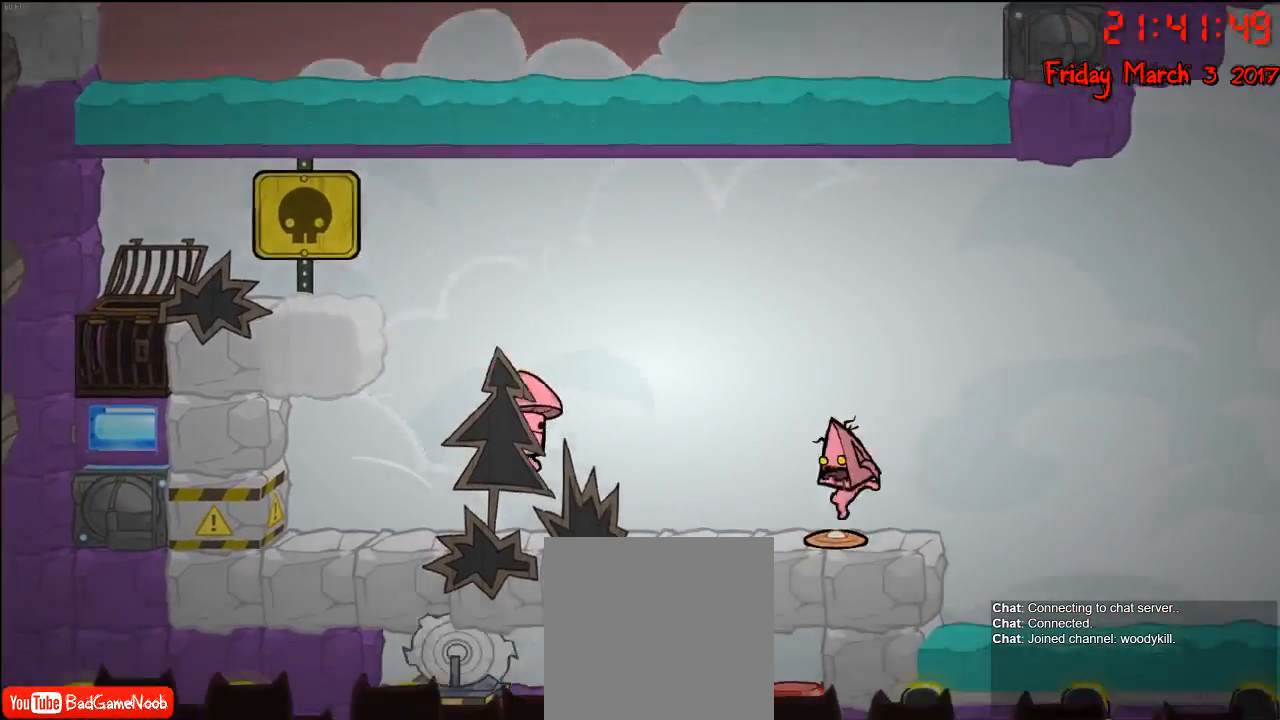
{"buttons": [], "left_stick": "left", "right_stick": "center", "events": [[50, "A", "down"], [200, "A", "up"], [300, "A", "down"], [467, "A", "up"]]}
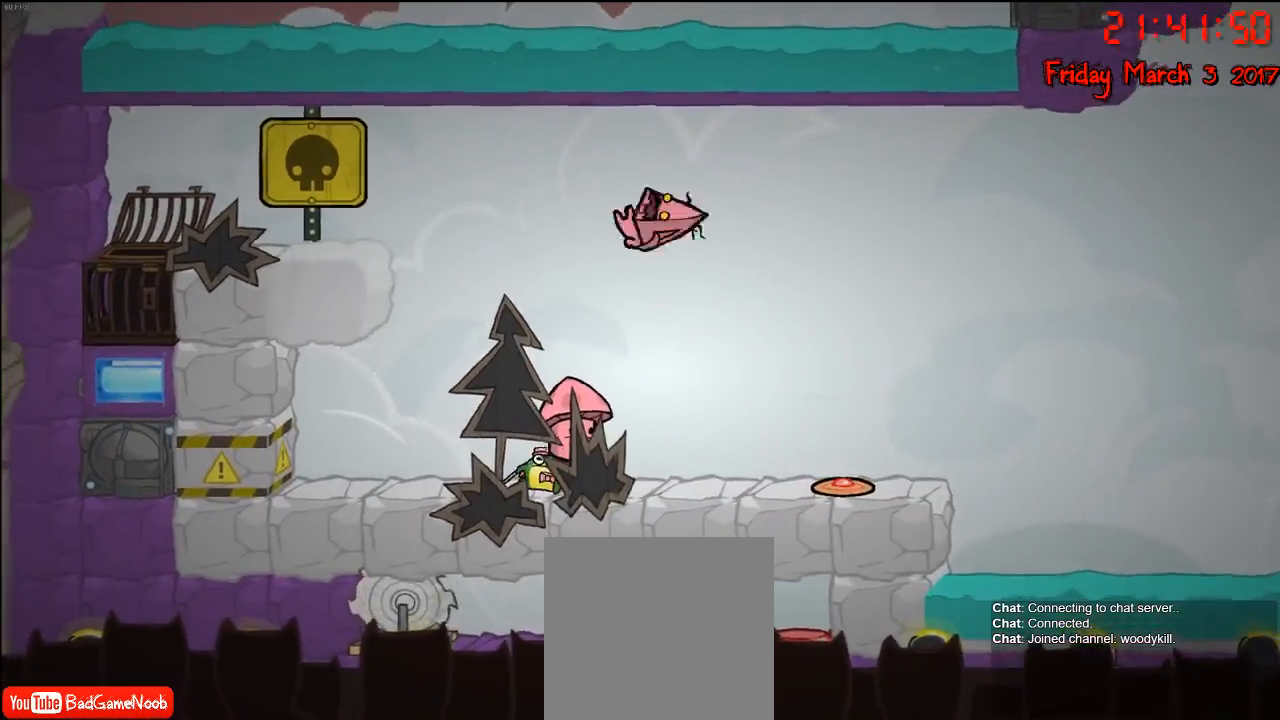
{"buttons": [], "left_stick": "left", "right_stick": "center", "events": [[17, "A", "down"], [183, "A", "up"], [300, "left_stick", "center"], [500, "left_stick", "left"]]}
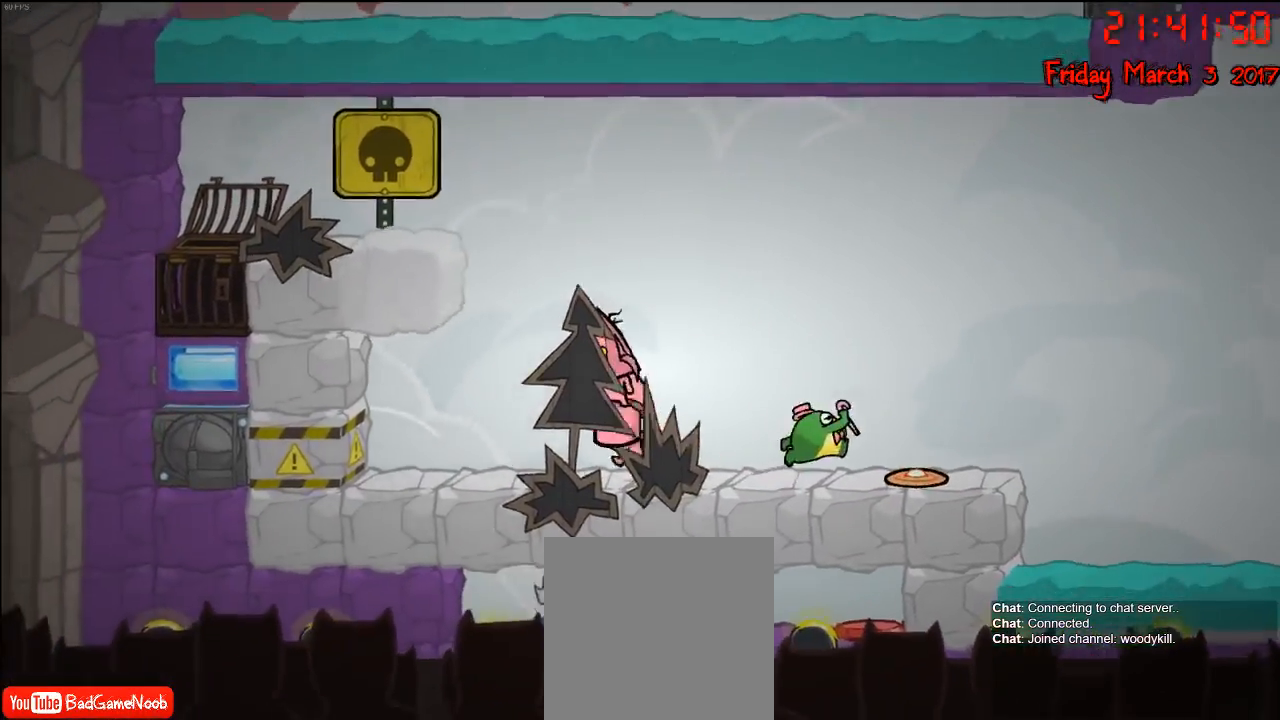
{"buttons": [], "left_stick": "right", "right_stick": "center", "events": [[317, "left_stick", "center"], [367, "left_stick", "right"]]}
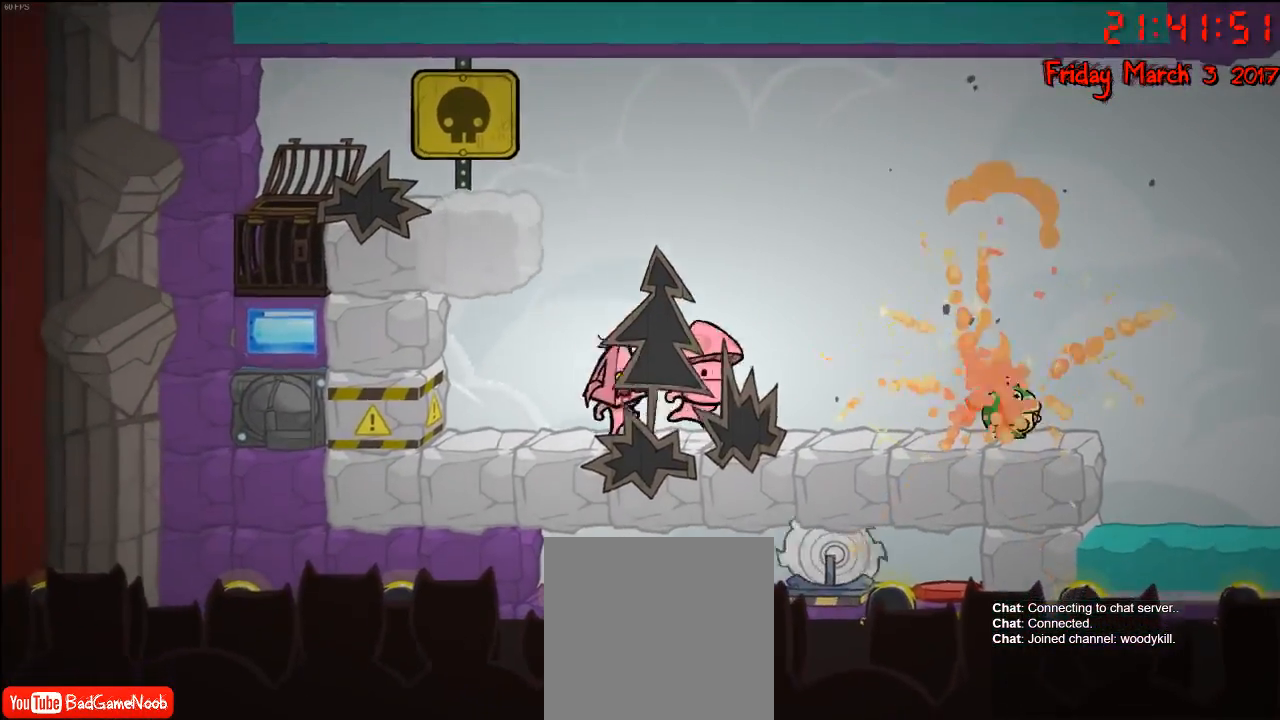
{"buttons": [], "left_stick": "right", "right_stick": "center", "events": [[33, "A", "down"], [33, "left_stick", "left"], [167, "left_stick", "center"], [183, "A", "up"], [217, "left_stick", "right"]]}